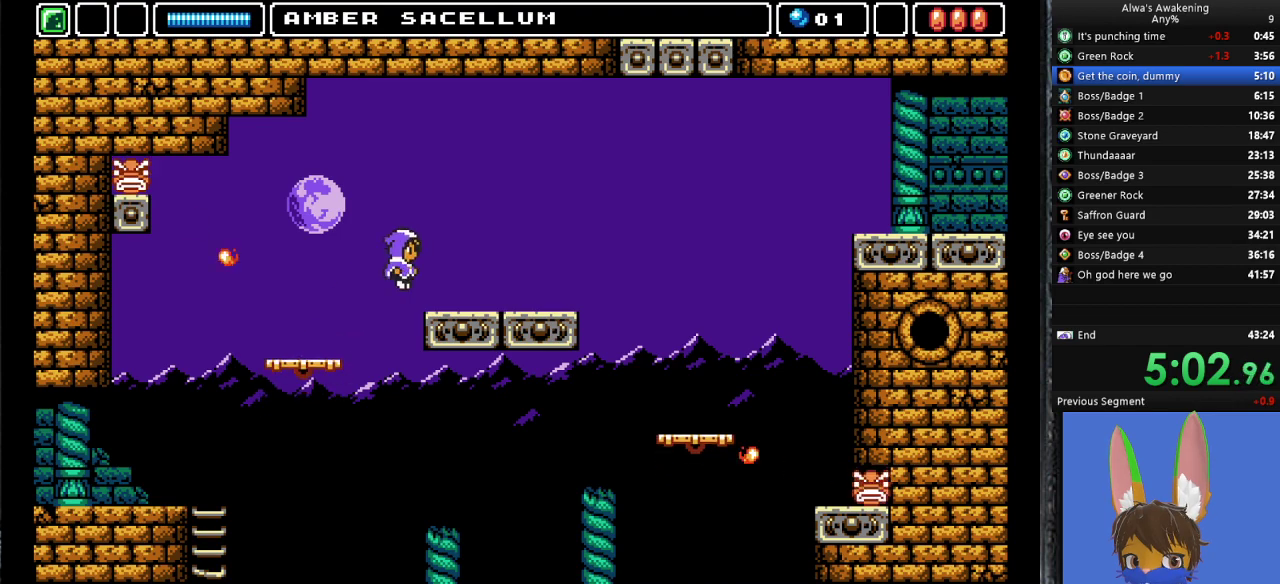
Gameplay with a controller (PlayStation layout); each line is a JSON object with the inputs held at the frame after it. "events" lists button and stick changes between this image and that frame as [ms after this image, input, new state], when the widget could be followed in between. Not read: right_stick.
{"buttons": ["DPAD_RIGHT"], "left_stick": "center", "events": [[100, "CROSS", "up"]]}
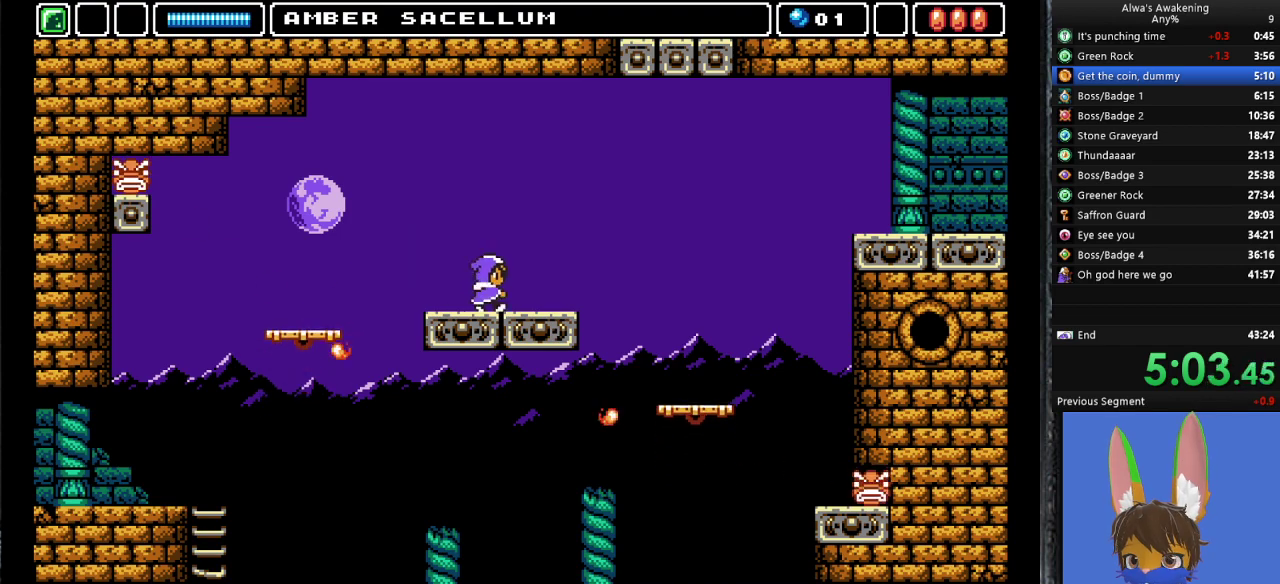
{"buttons": ["DPAD_RIGHT"], "left_stick": "center", "events": [[33, "CROSS", "down"], [433, "CROSS", "up"]]}
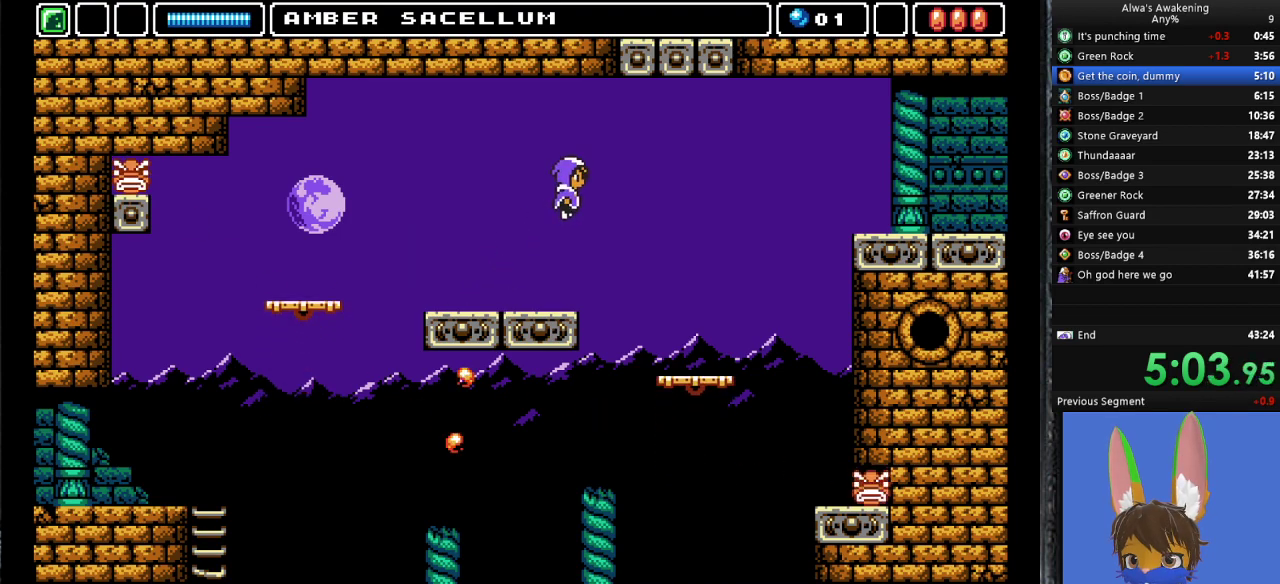
{"buttons": ["DPAD_RIGHT"], "left_stick": "center", "events": []}
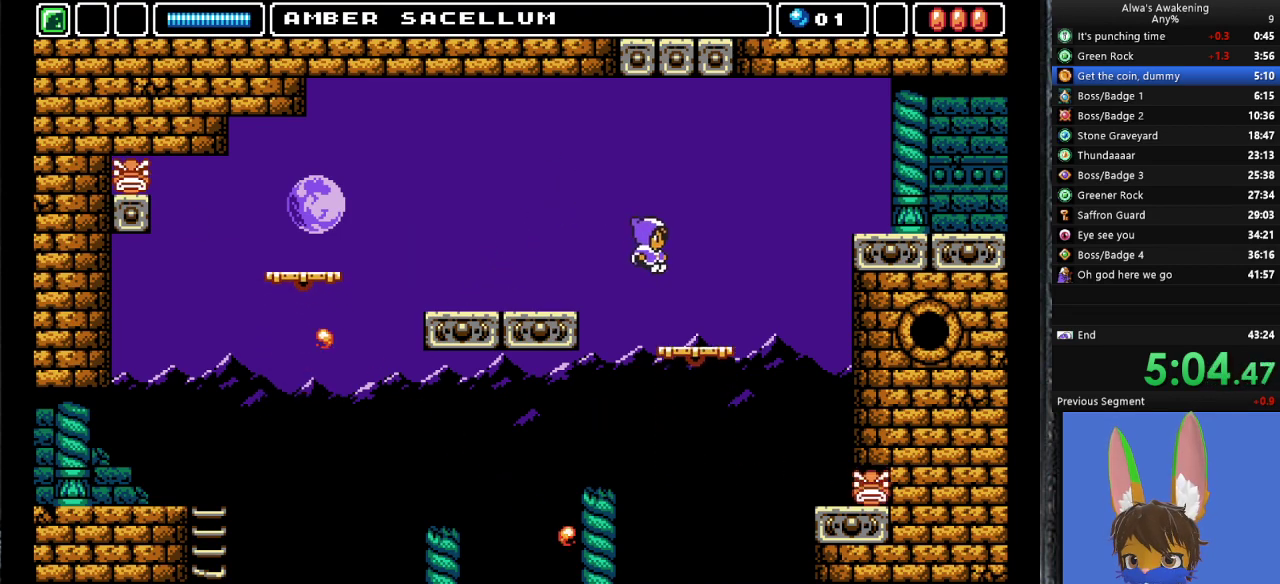
{"buttons": ["CROSS", "DPAD_RIGHT"], "left_stick": "center", "events": [[500, "CROSS", "down"]]}
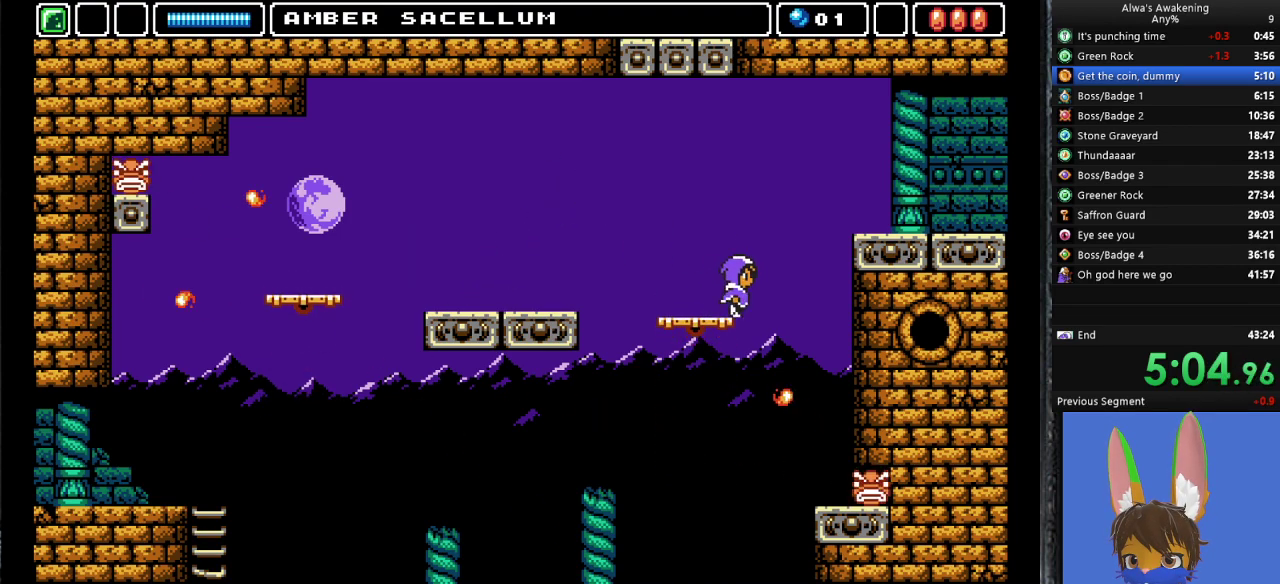
{"buttons": ["CROSS", "DPAD_RIGHT"], "left_stick": "center", "events": []}
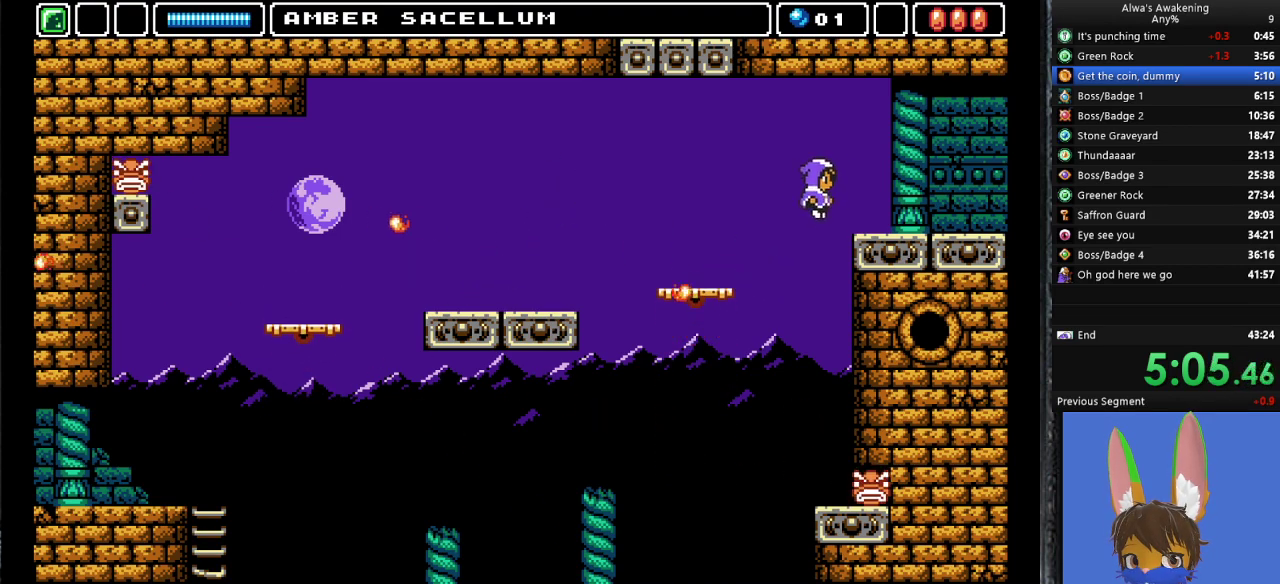
{"buttons": ["DPAD_RIGHT"], "left_stick": "center", "events": [[200, "CROSS", "up"]]}
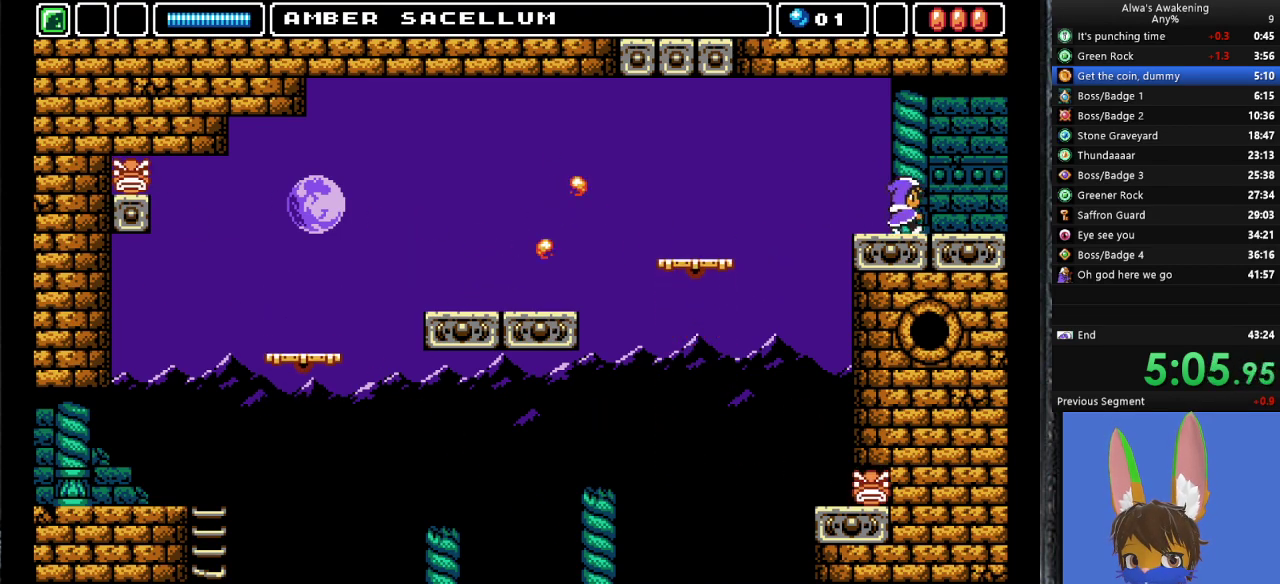
{"buttons": ["DPAD_RIGHT"], "left_stick": "center", "events": []}
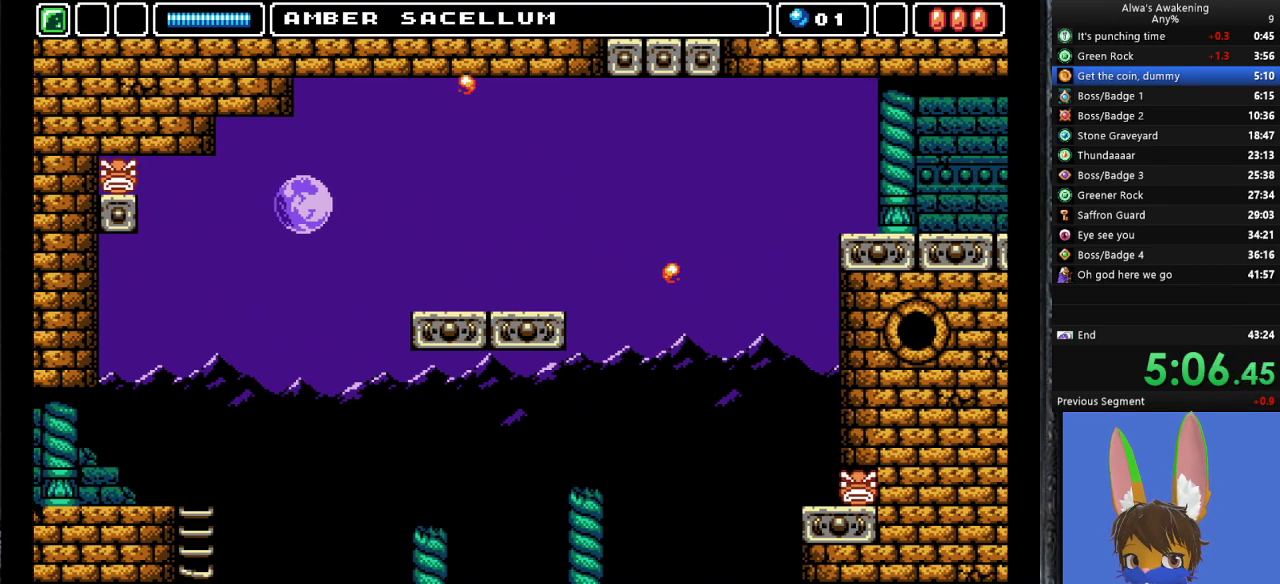
{"buttons": ["DPAD_RIGHT"], "left_stick": "center", "events": []}
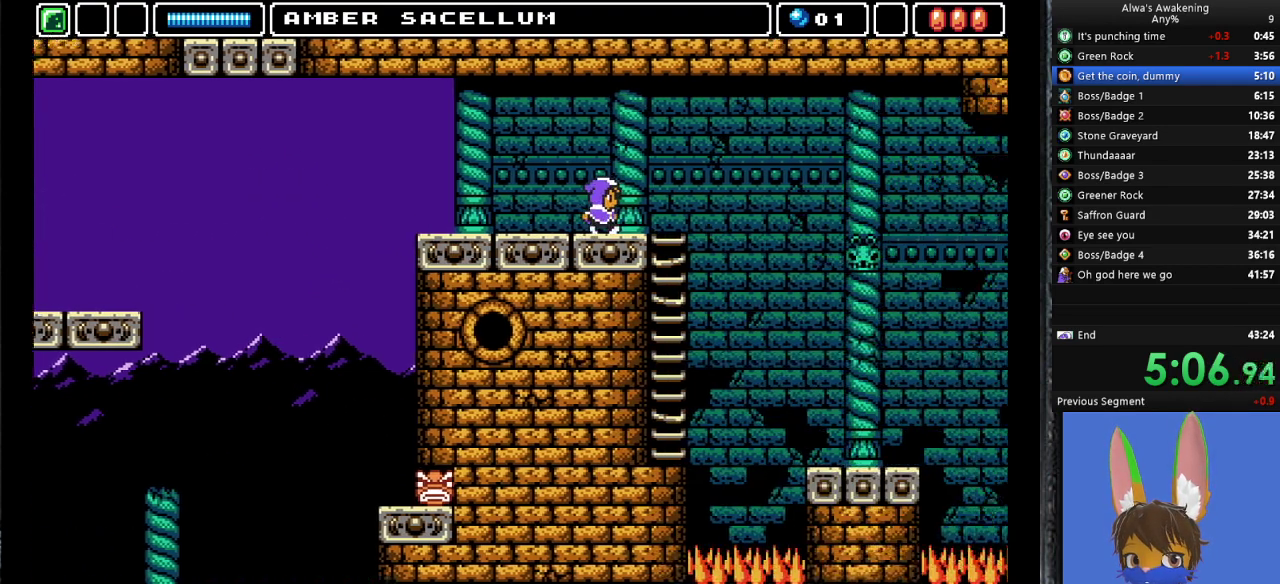
{"buttons": ["DPAD_RIGHT"], "left_stick": "center", "events": []}
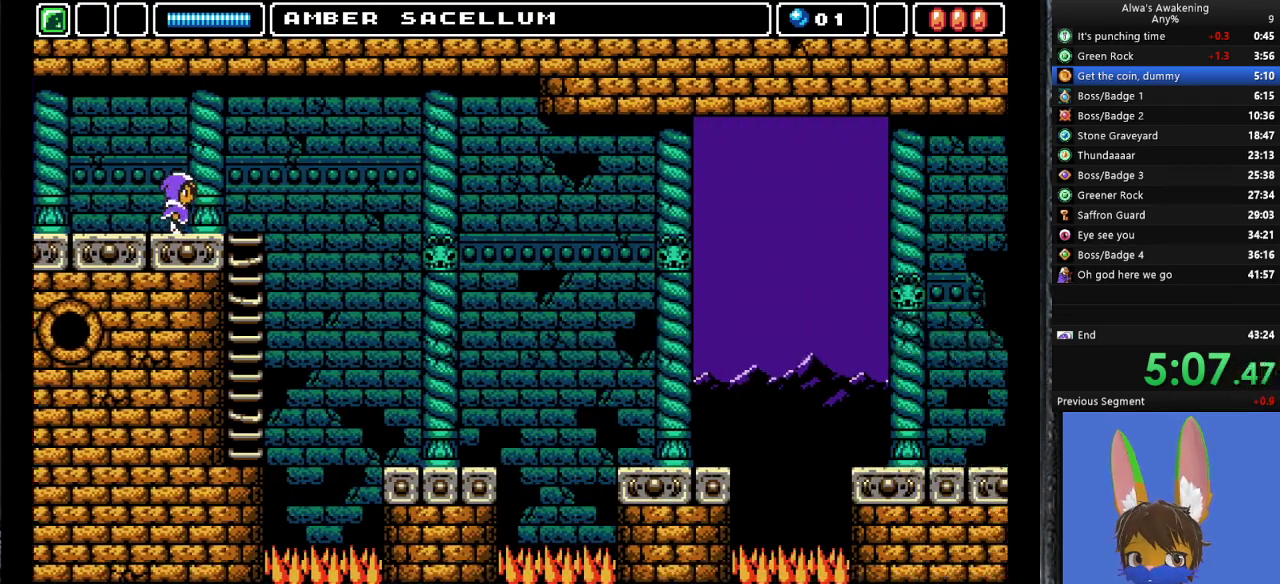
{"buttons": ["DPAD_RIGHT"], "left_stick": "center", "events": []}
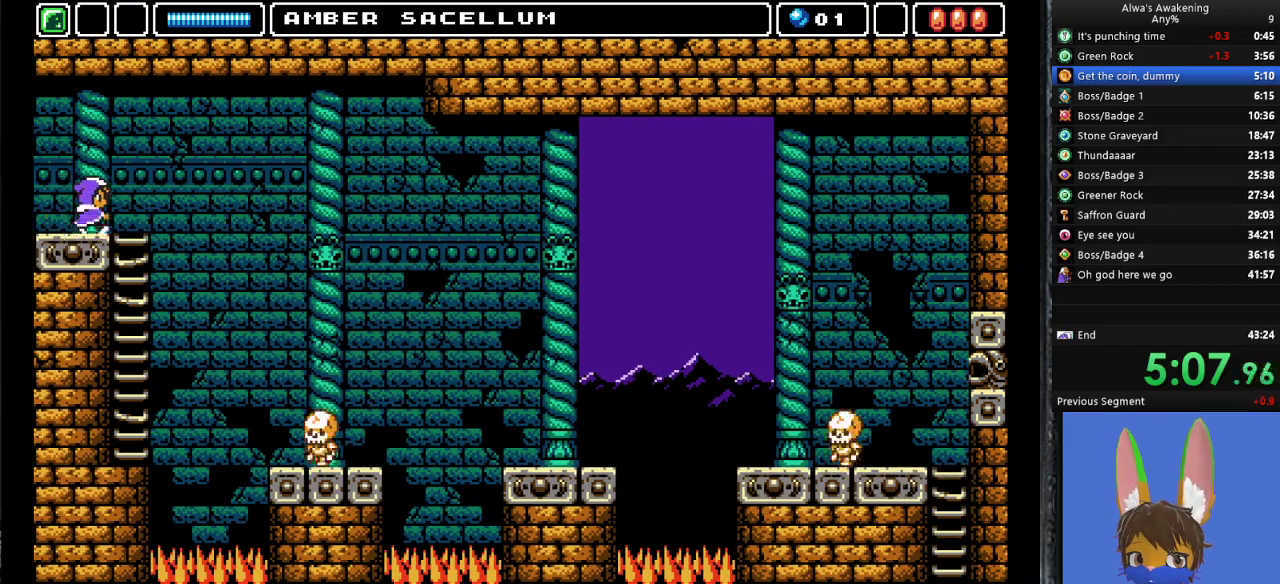
{"buttons": ["DPAD_RIGHT"], "left_stick": "center", "events": []}
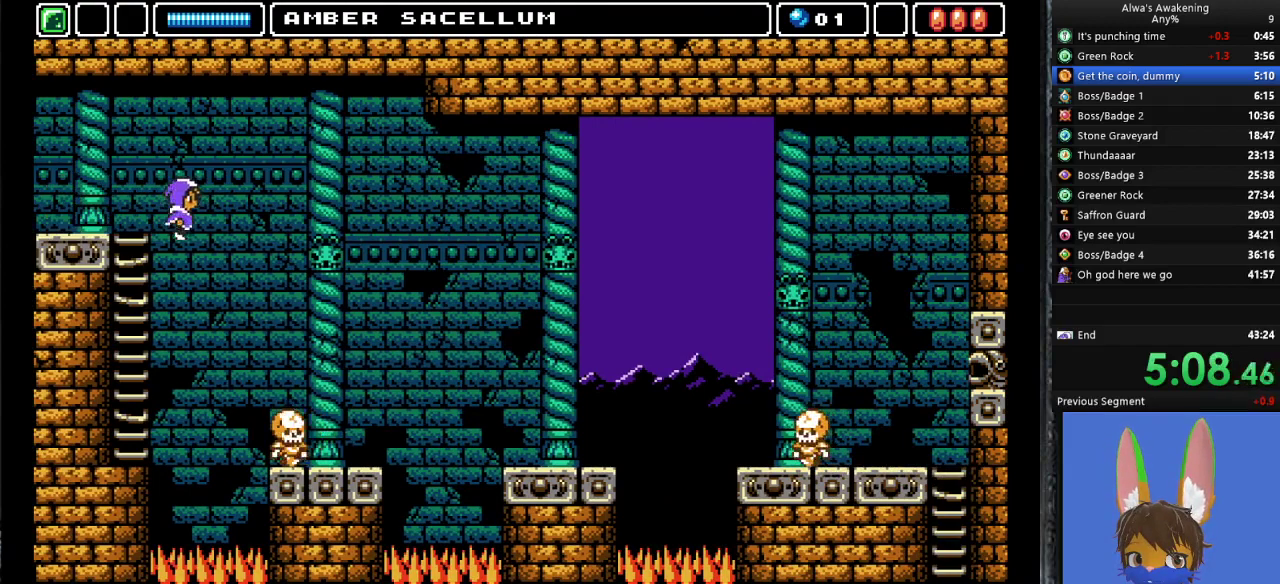
{"buttons": [], "left_stick": "center", "events": [[200, "DPAD_RIGHT", "up"]]}
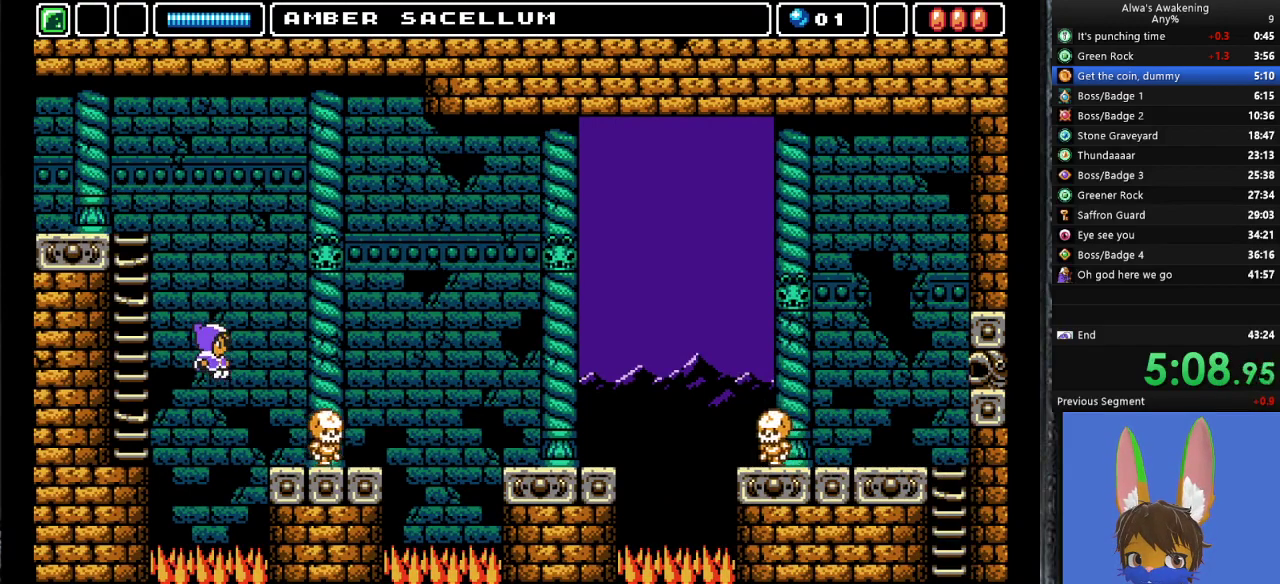
{"buttons": ["DPAD_RIGHT"], "left_stick": "center", "events": [[67, "DPAD_RIGHT", "down"]]}
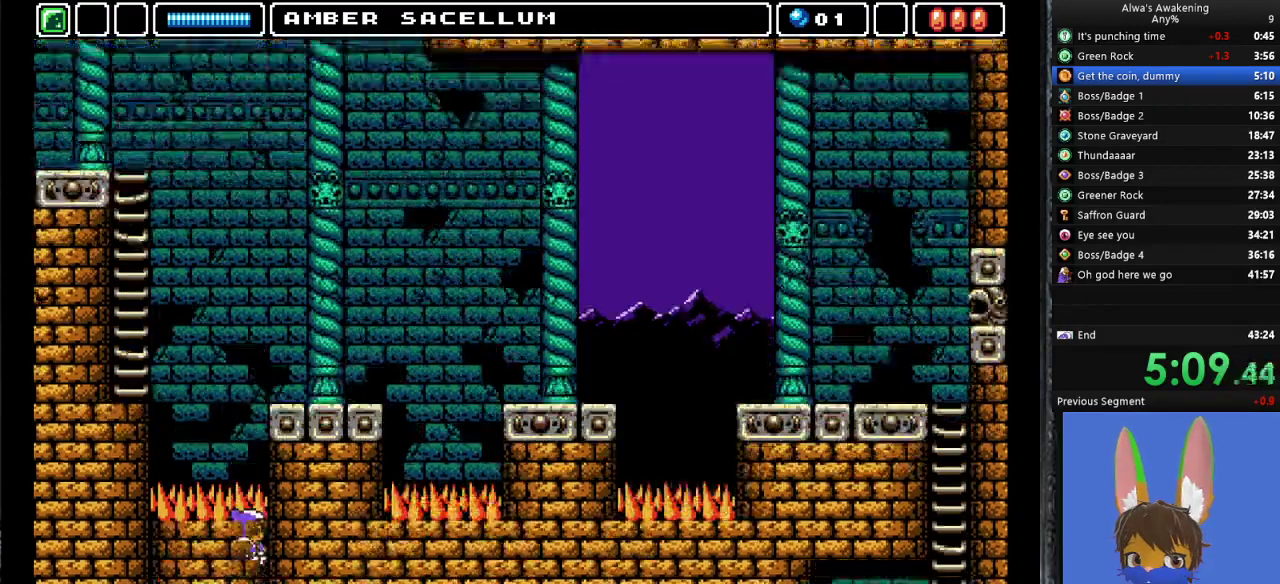
{"buttons": ["DPAD_RIGHT"], "left_stick": "center", "events": []}
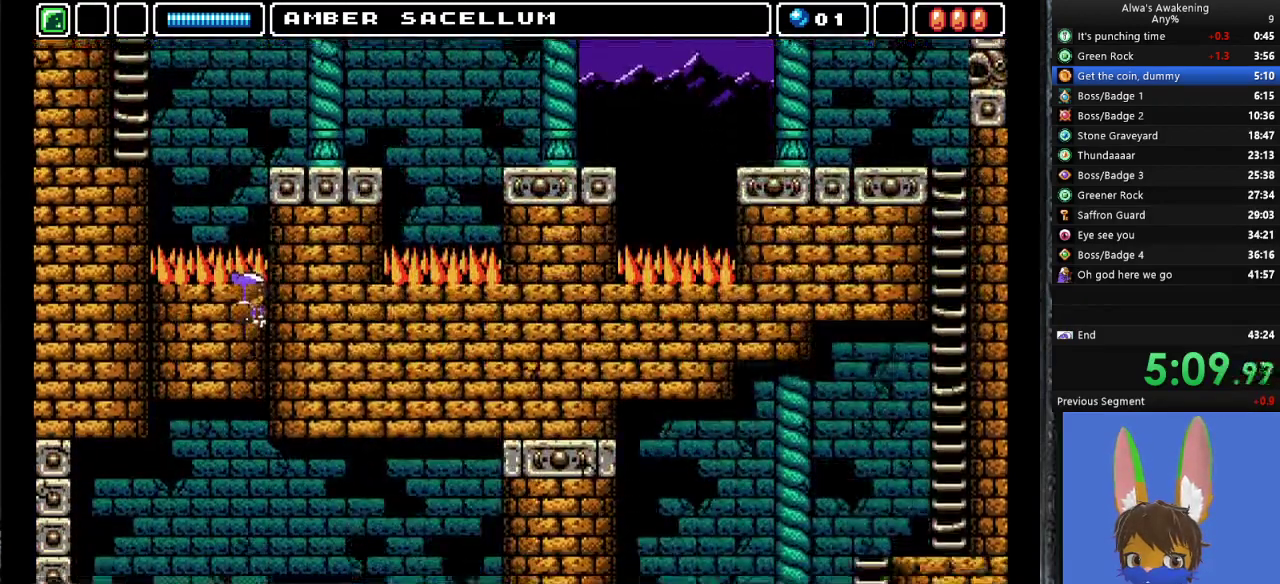
{"buttons": ["DPAD_RIGHT"], "left_stick": "center", "events": []}
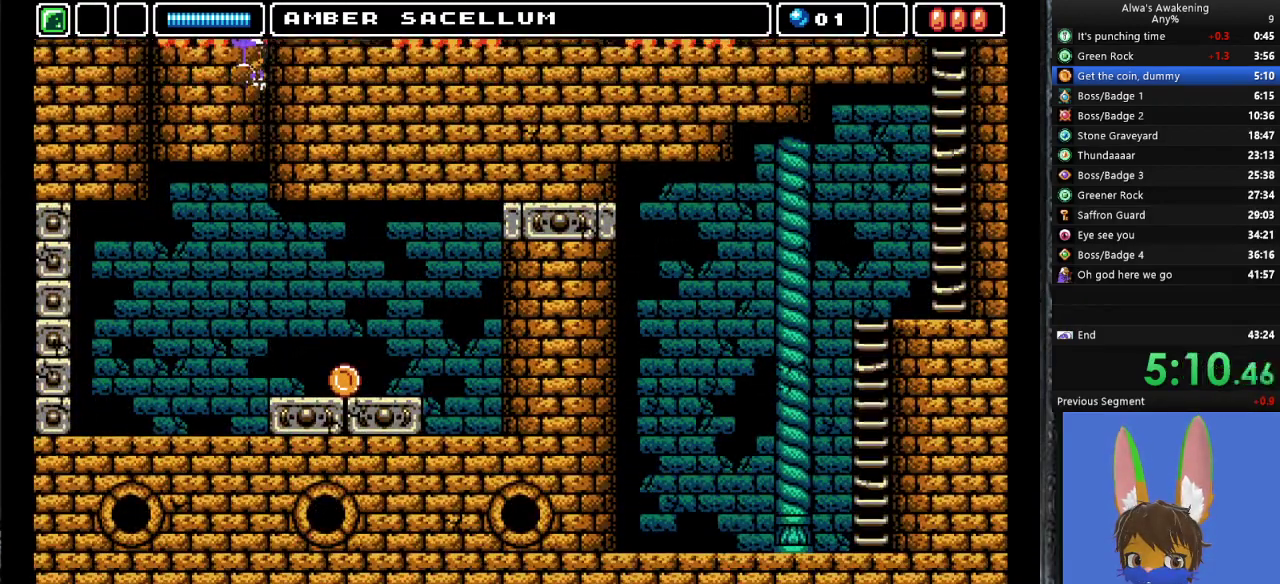
{"buttons": ["DPAD_RIGHT"], "left_stick": "center", "events": []}
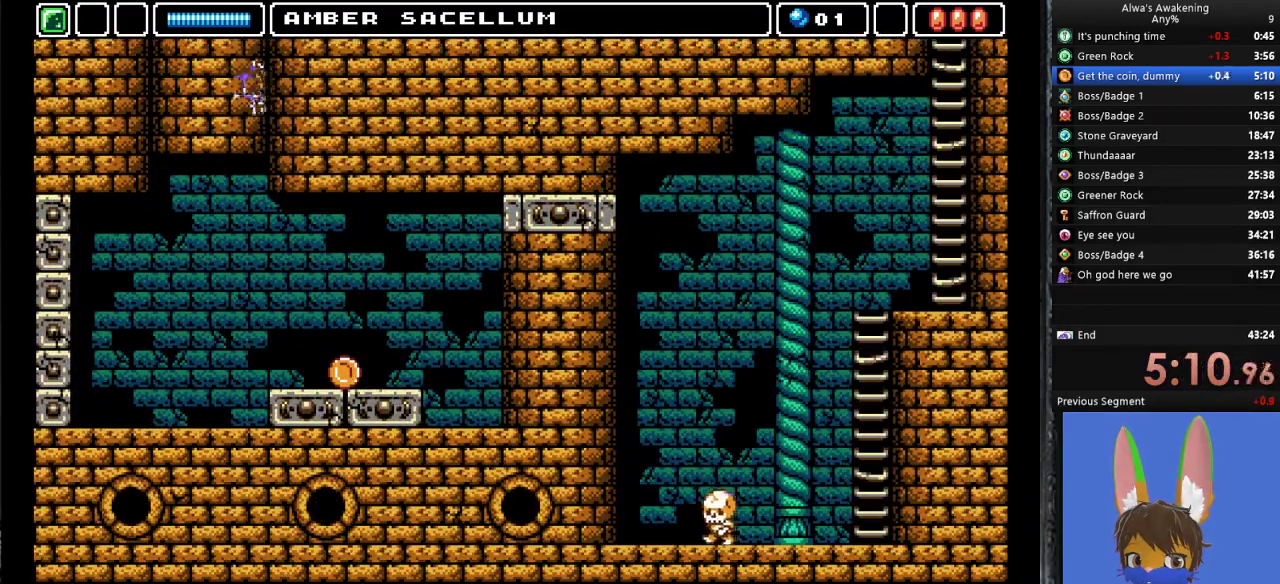
{"buttons": ["DPAD_RIGHT"], "left_stick": "center", "events": []}
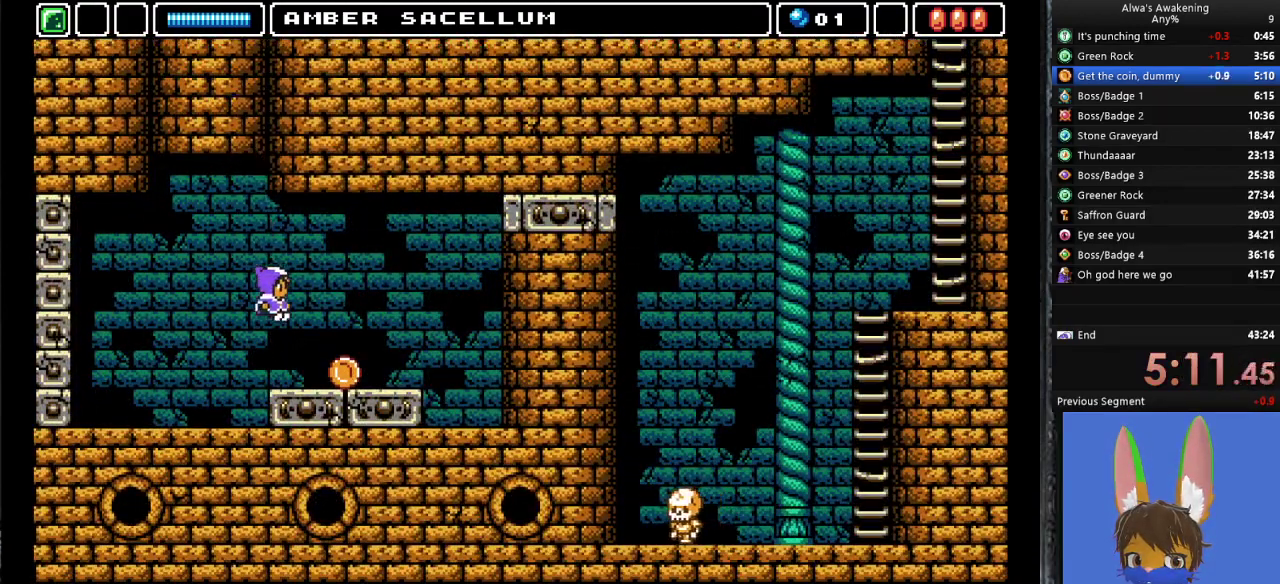
{"buttons": ["DPAD_RIGHT"], "left_stick": "center", "events": [[367, "L2", "down"], [367, "SQUARE", "down"], [467, "L2", "up"], [467, "SQUARE", "up"]]}
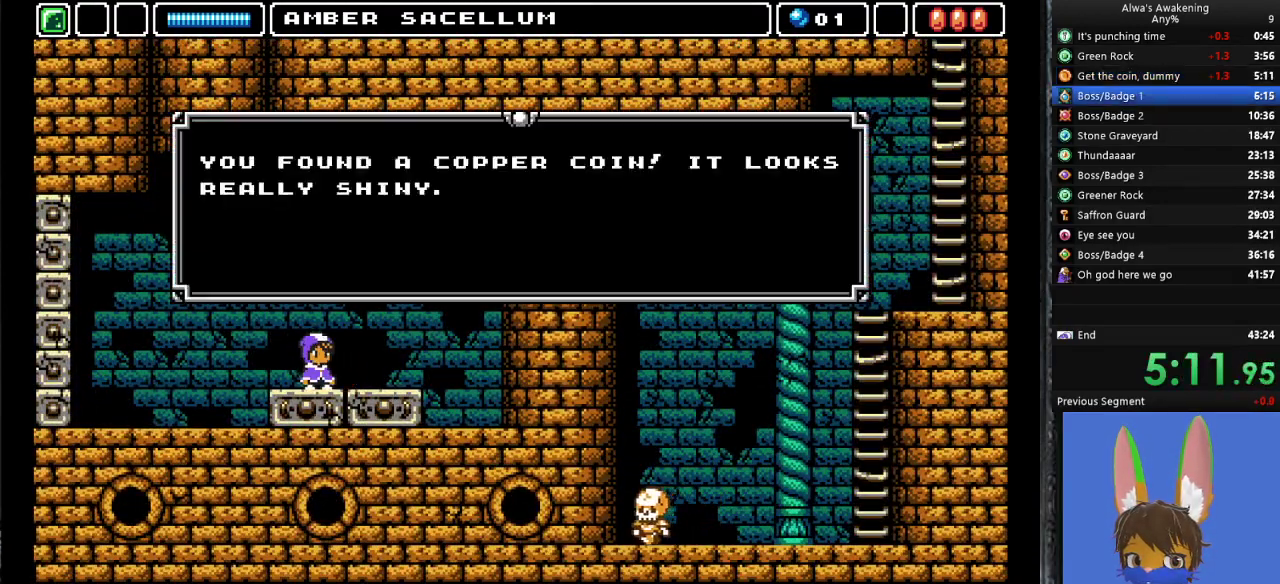
{"buttons": ["START"], "left_stick": "center", "events": [[33, "SQUARE", "down"], [67, "DPAD_RIGHT", "up"], [100, "SQUARE", "up"], [233, "SQUARE", "down"], [300, "SQUARE", "up"], [400, "START", "down"]]}
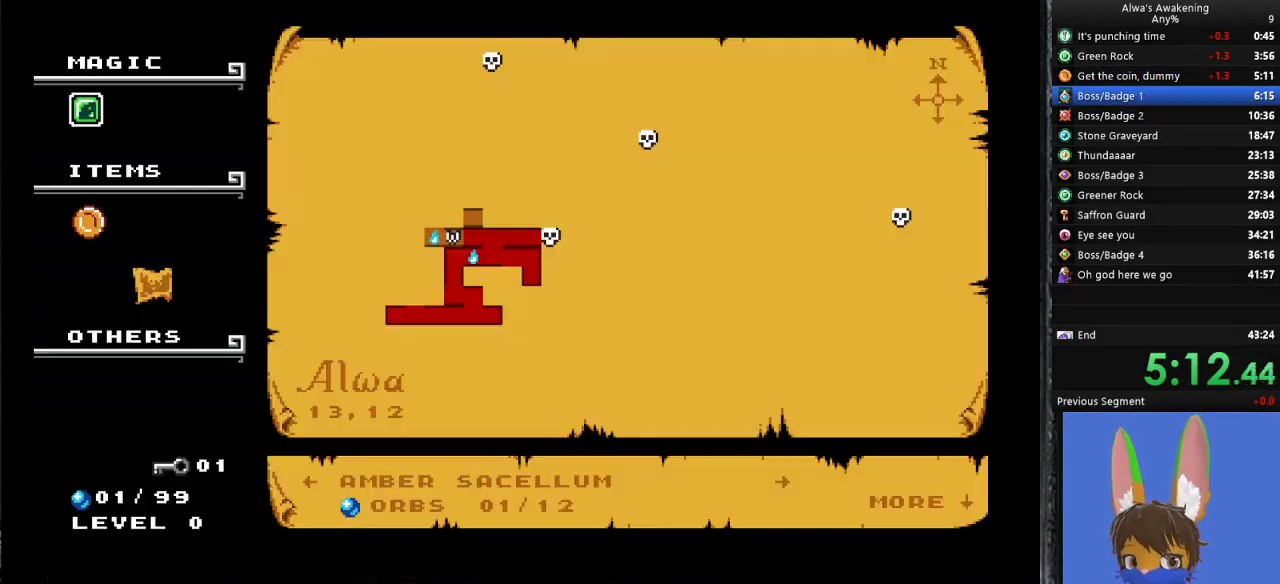
{"buttons": [], "left_stick": "center", "events": [[67, "START", "up"], [100, "DPAD_DOWN", "down"], [200, "CROSS", "down"], [233, "DPAD_DOWN", "up"], [333, "CROSS", "up"], [367, "CROSS", "down"], [467, "CROSS", "up"]]}
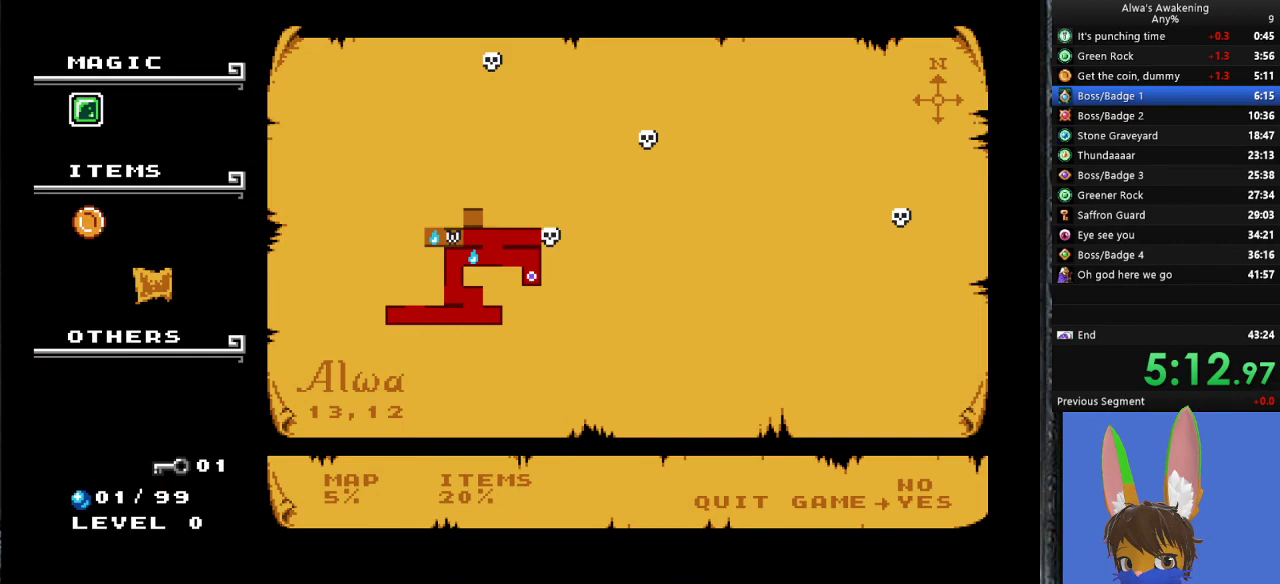
{"buttons": ["CROSS"], "left_stick": "center", "events": [[33, "CROSS", "down"], [100, "CROSS", "up"], [167, "CROSS", "down"], [267, "CROSS", "up"], [333, "CROSS", "down"], [433, "CROSS", "up"], [500, "CROSS", "down"]]}
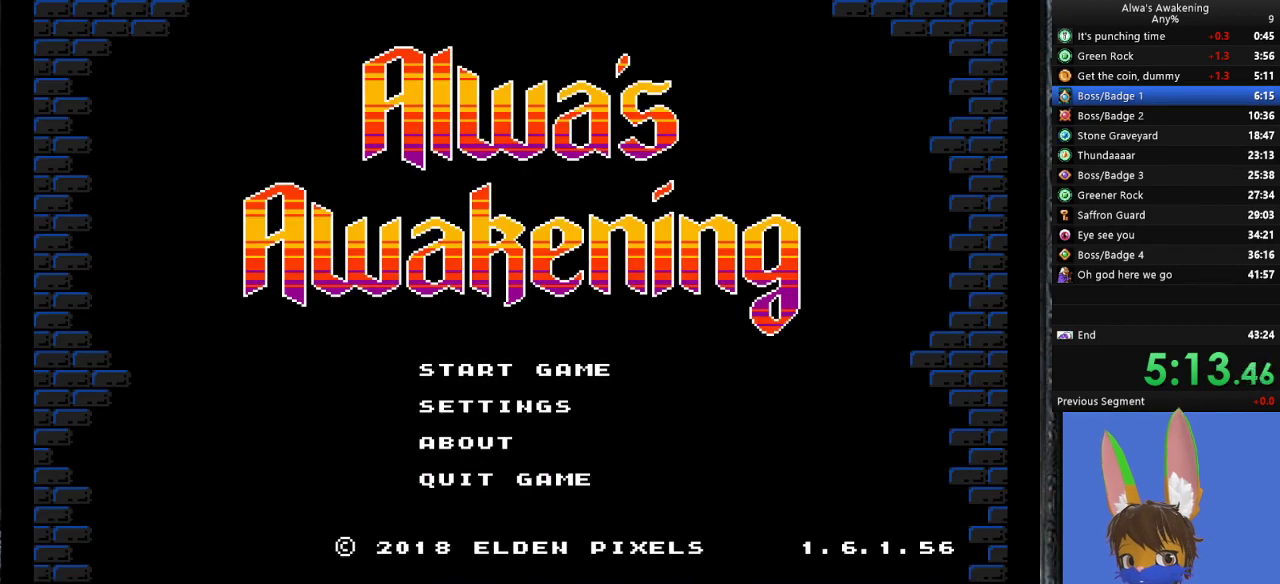
{"buttons": ["CROSS"], "left_stick": "center", "events": [[100, "CROSS", "up"], [167, "CROSS", "down"], [267, "CROSS", "up"], [333, "CROSS", "down"], [433, "CROSS", "up"], [500, "CROSS", "down"]]}
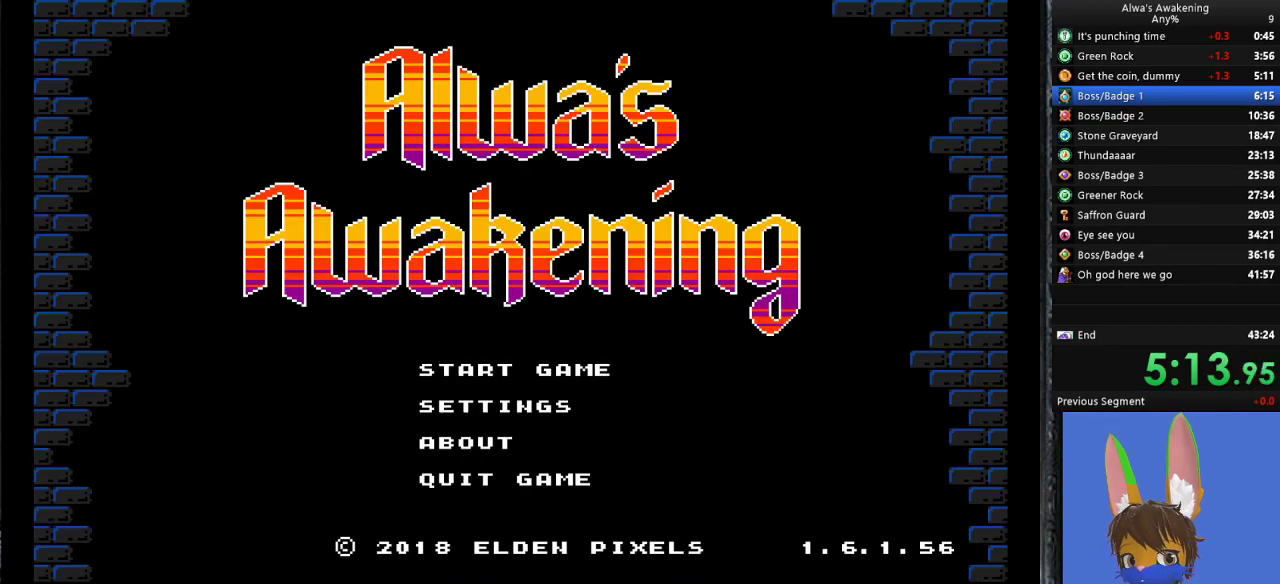
{"buttons": ["CROSS"], "left_stick": "center", "events": [[100, "CROSS", "up"], [167, "CROSS", "down"], [267, "CROSS", "up"], [333, "CROSS", "down"], [433, "CROSS", "up"], [500, "CROSS", "down"]]}
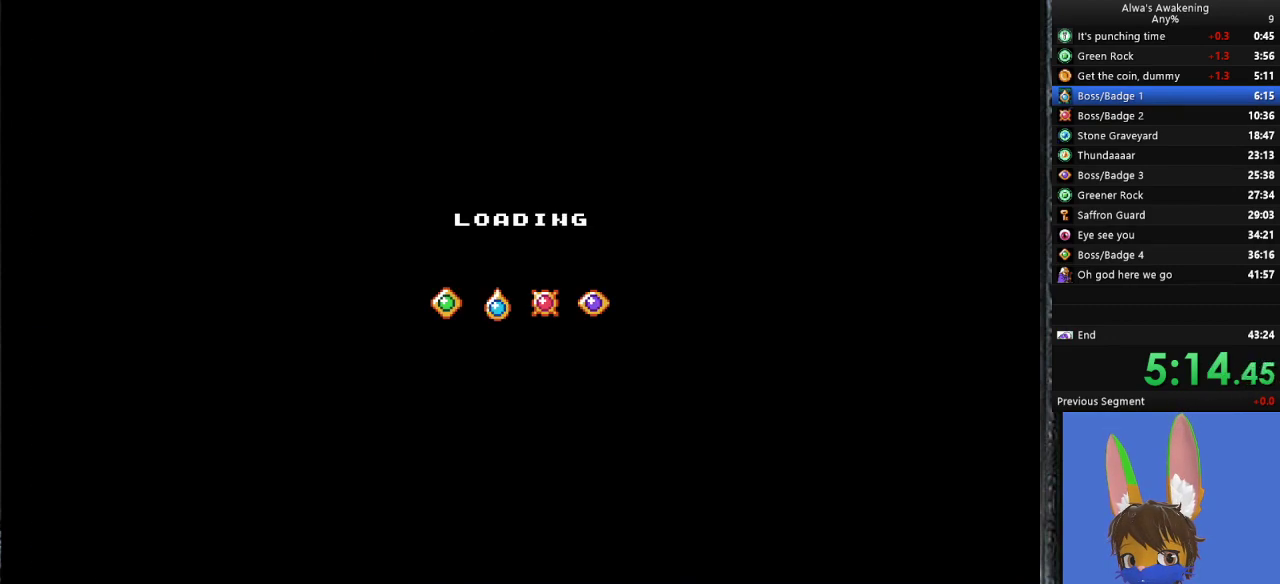
{"buttons": ["DPAD_RIGHT"], "left_stick": "center", "events": [[167, "CROSS", "up"], [233, "DPAD_RIGHT", "down"]]}
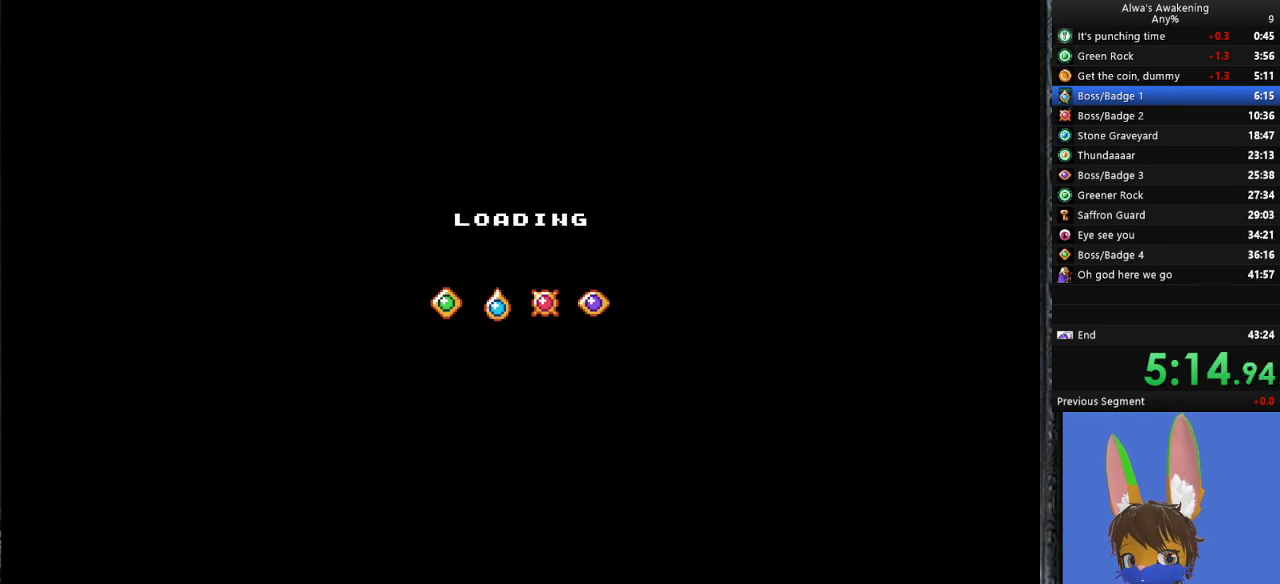
{"buttons": ["DPAD_RIGHT"], "left_stick": "center", "events": []}
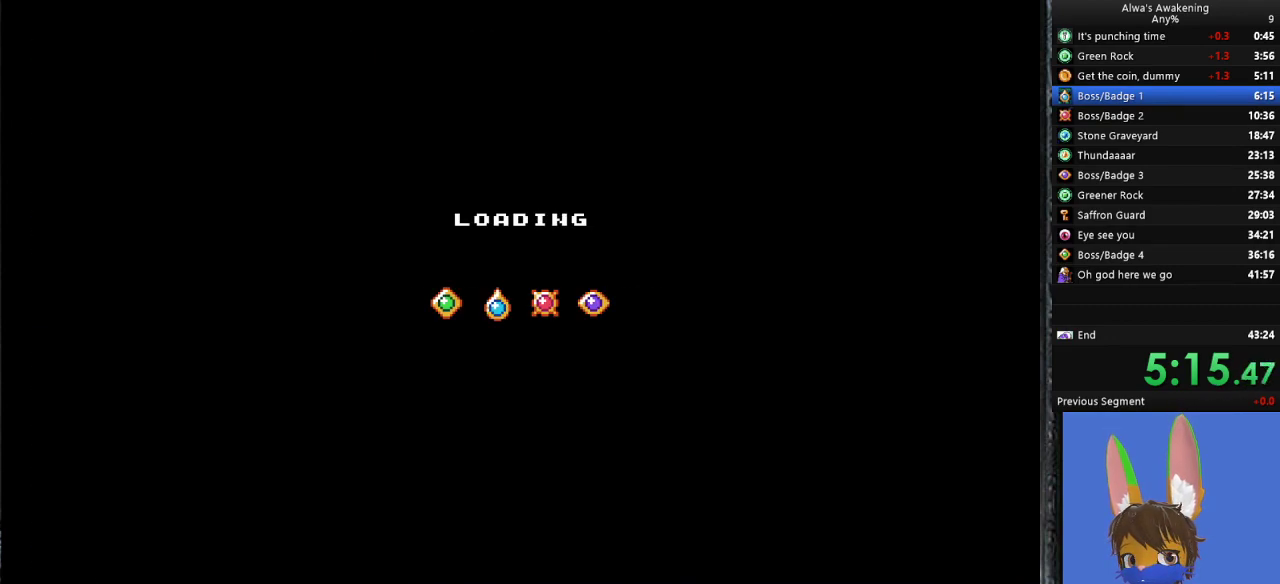
{"buttons": ["DPAD_RIGHT"], "left_stick": "center", "events": []}
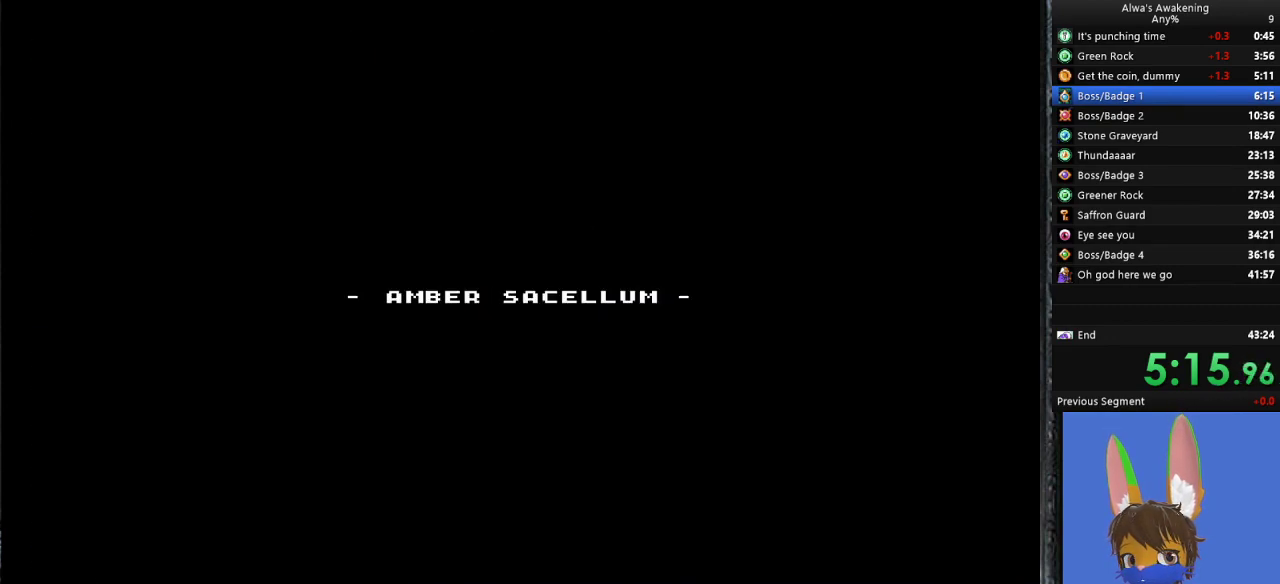
{"buttons": ["DPAD_RIGHT"], "left_stick": "center", "events": []}
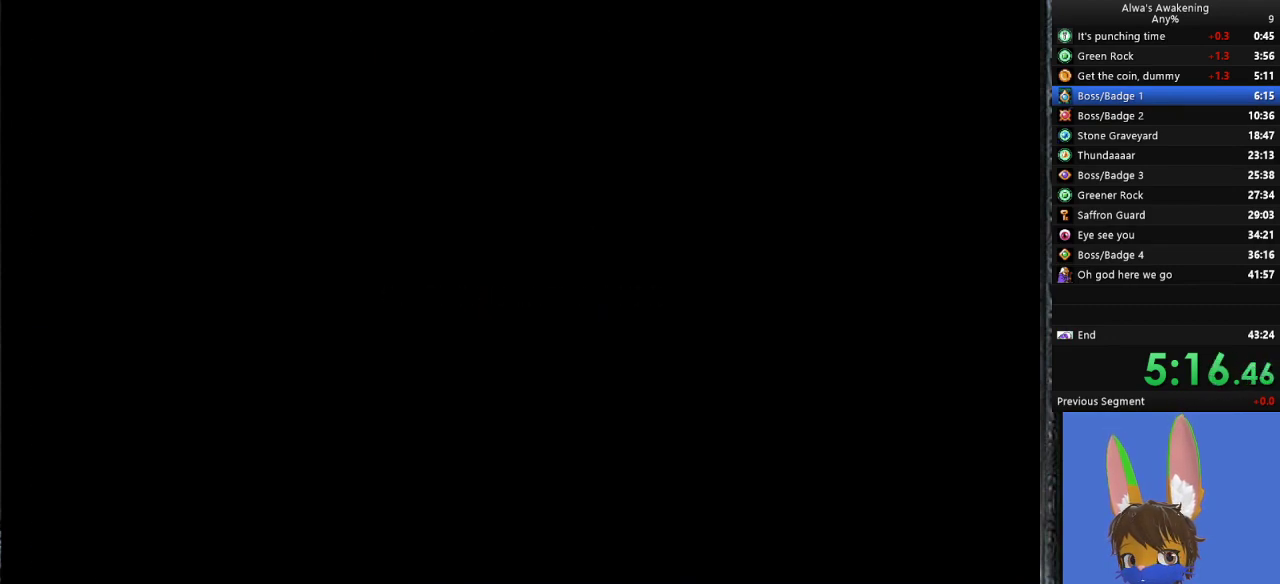
{"buttons": ["DPAD_RIGHT"], "left_stick": "center", "events": []}
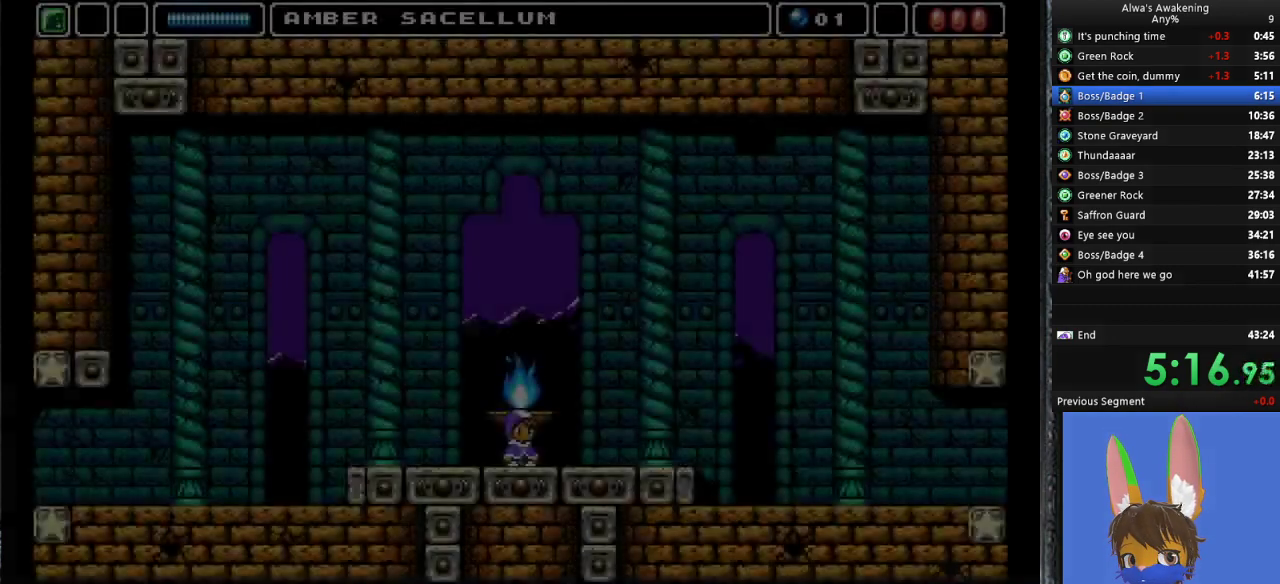
{"buttons": ["DPAD_RIGHT"], "left_stick": "center", "events": []}